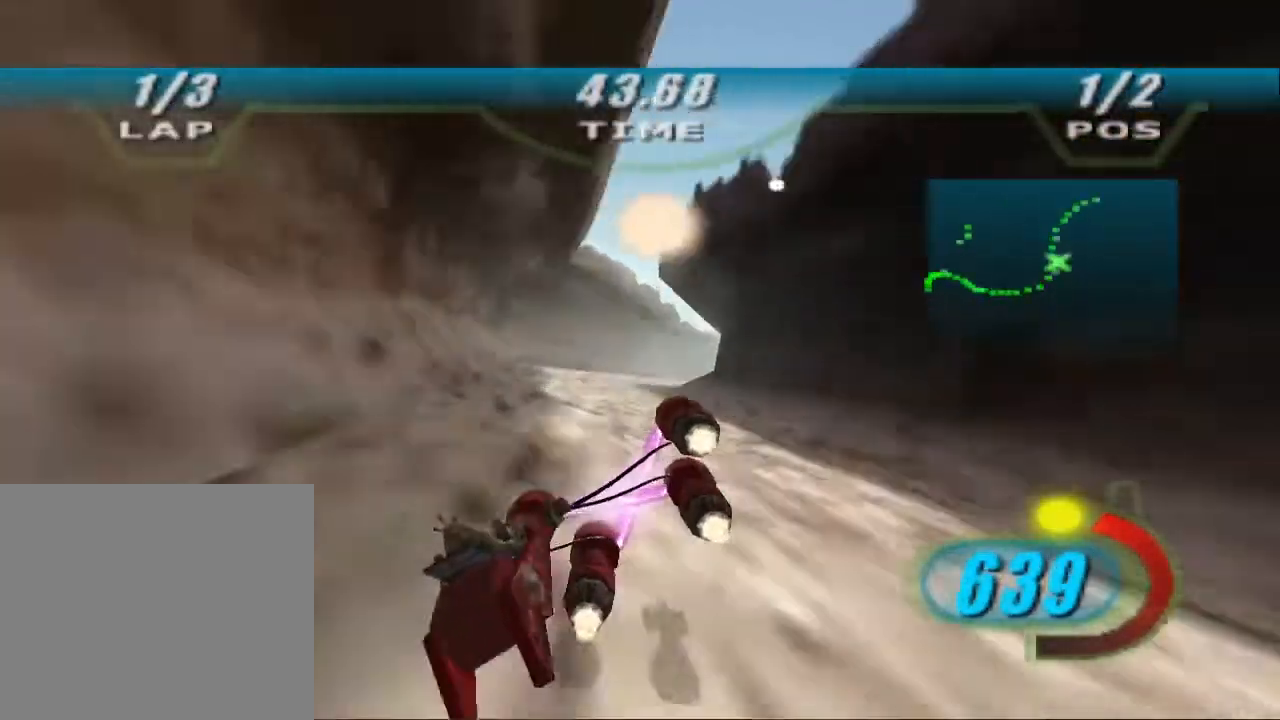
Gameplay with a controller (Xbox layout); each line is a JSON object with the inputs held at the frame after it (dt_ms = milliseconds from this image to that frame). "events" lists button and stick changes between this image and that frame as [ms after this image, input, new state], when the widget could be followed in between. Not read: R2.
{"dt_ms": 500, "buttons": ["B", "X", "L2", "DPAD_LEFT"], "left_stick": "up-right", "right_stick": "center", "events": [[33, "left_stick", "up"], [133, "L2", "down"], [200, "left_stick", "up-right"], [433, "B", "down"]]}
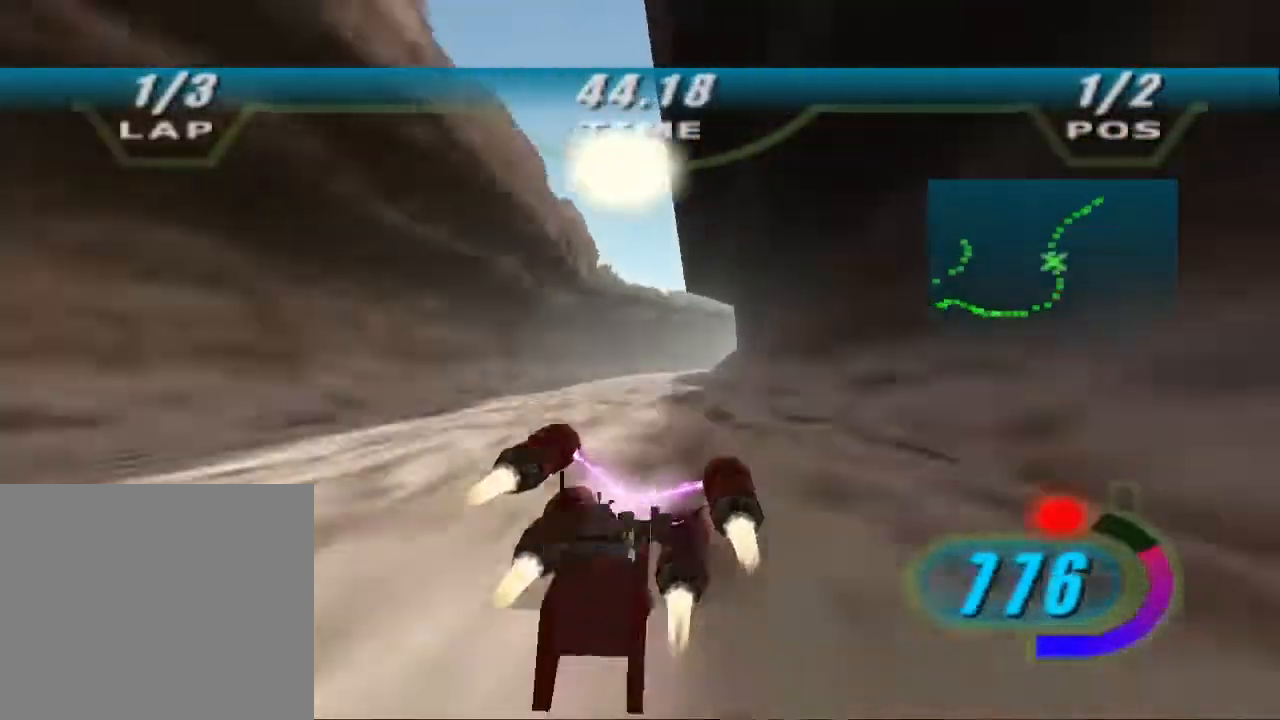
{"dt_ms": 500, "buttons": ["X", "DPAD_LEFT"], "left_stick": "up-right", "right_stick": "center", "events": [[67, "B", "up"], [300, "L2", "up"]]}
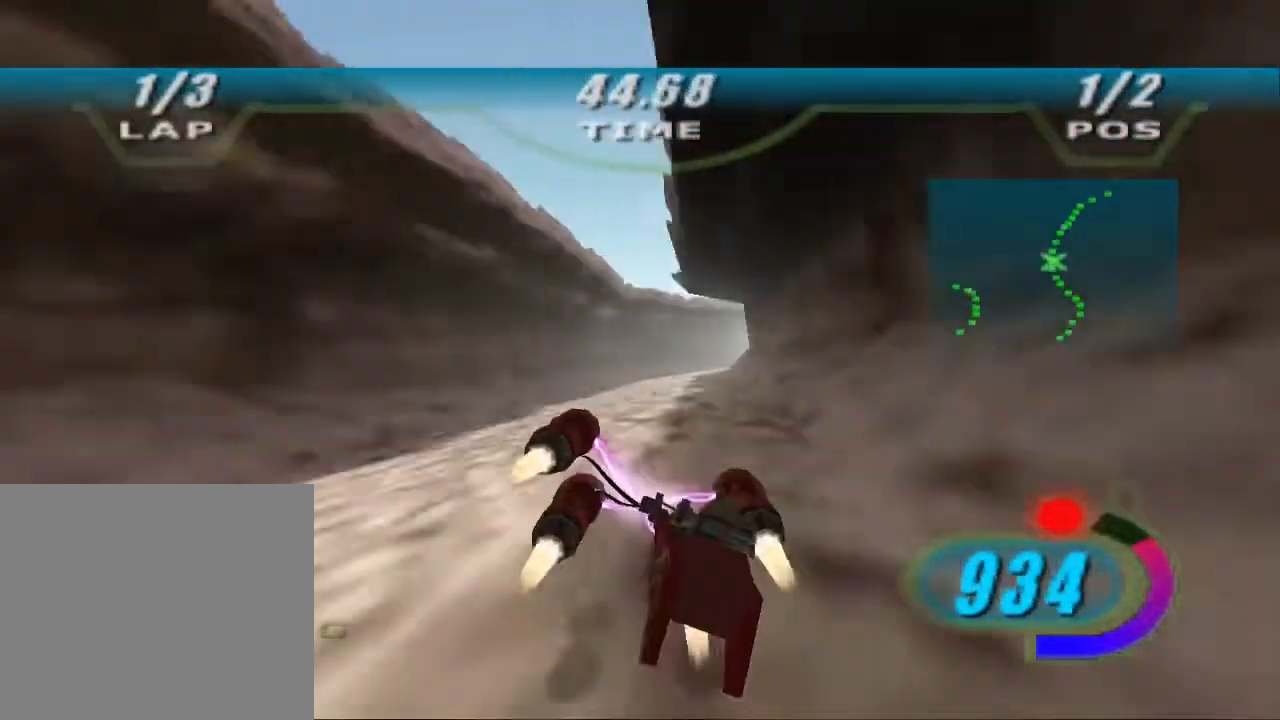
{"dt_ms": 500, "buttons": [], "left_stick": "up-right", "right_stick": "center", "events": [[33, "L2", "down"], [300, "DPAD_LEFT", "up"], [300, "L2", "up"], [333, "X", "up"]]}
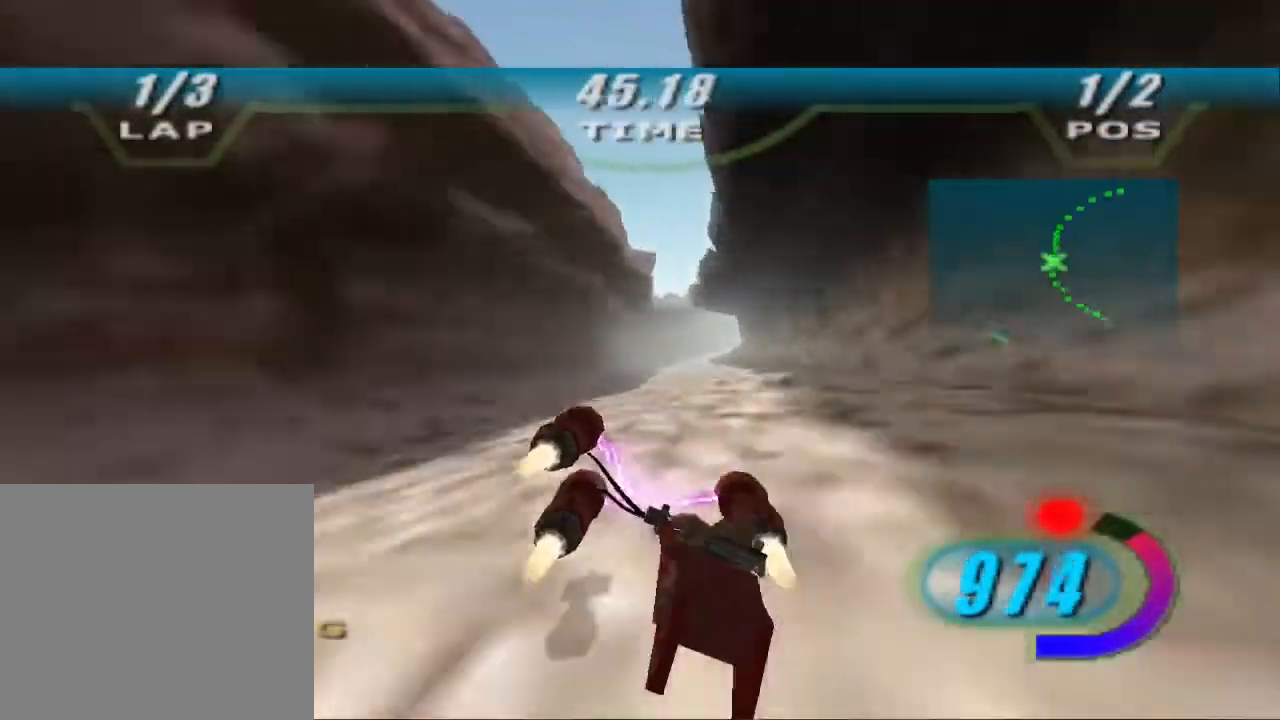
{"dt_ms": 500, "buttons": ["L2"], "left_stick": "up-right", "right_stick": "center", "events": [[167, "L2", "down"]]}
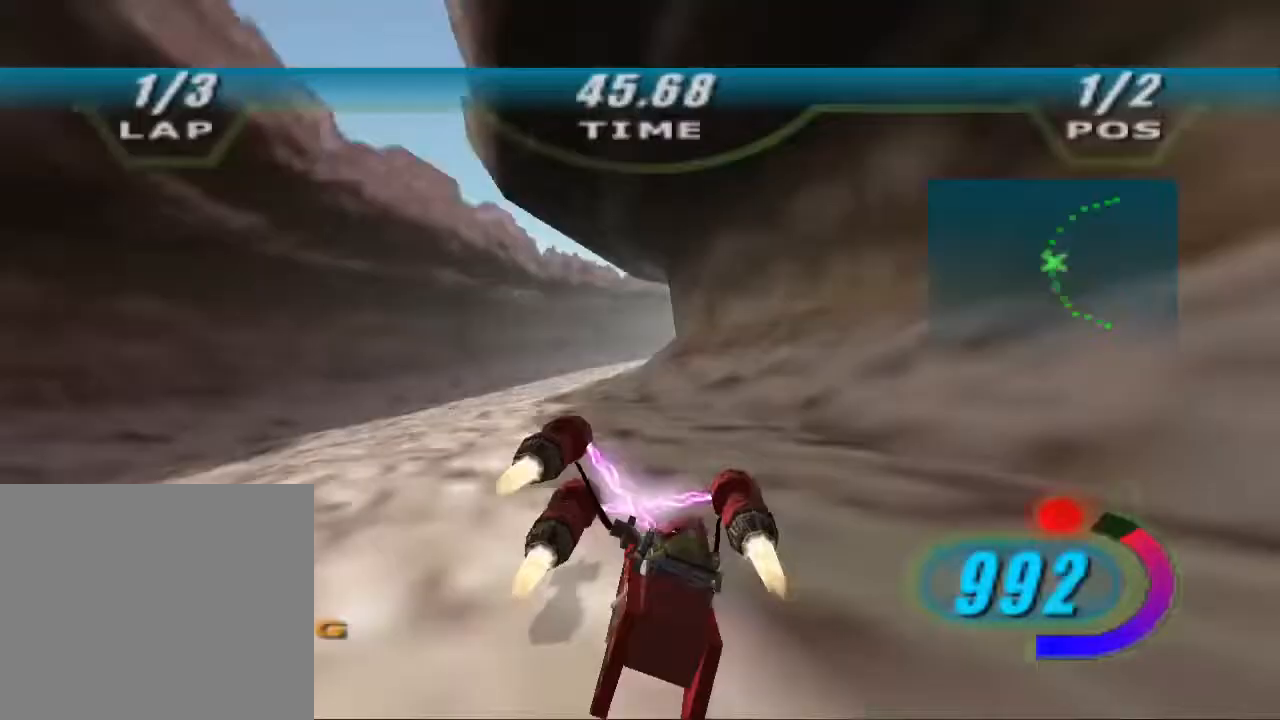
{"dt_ms": 500, "buttons": [], "left_stick": "up-right", "right_stick": "center", "events": [[200, "L2", "up"]]}
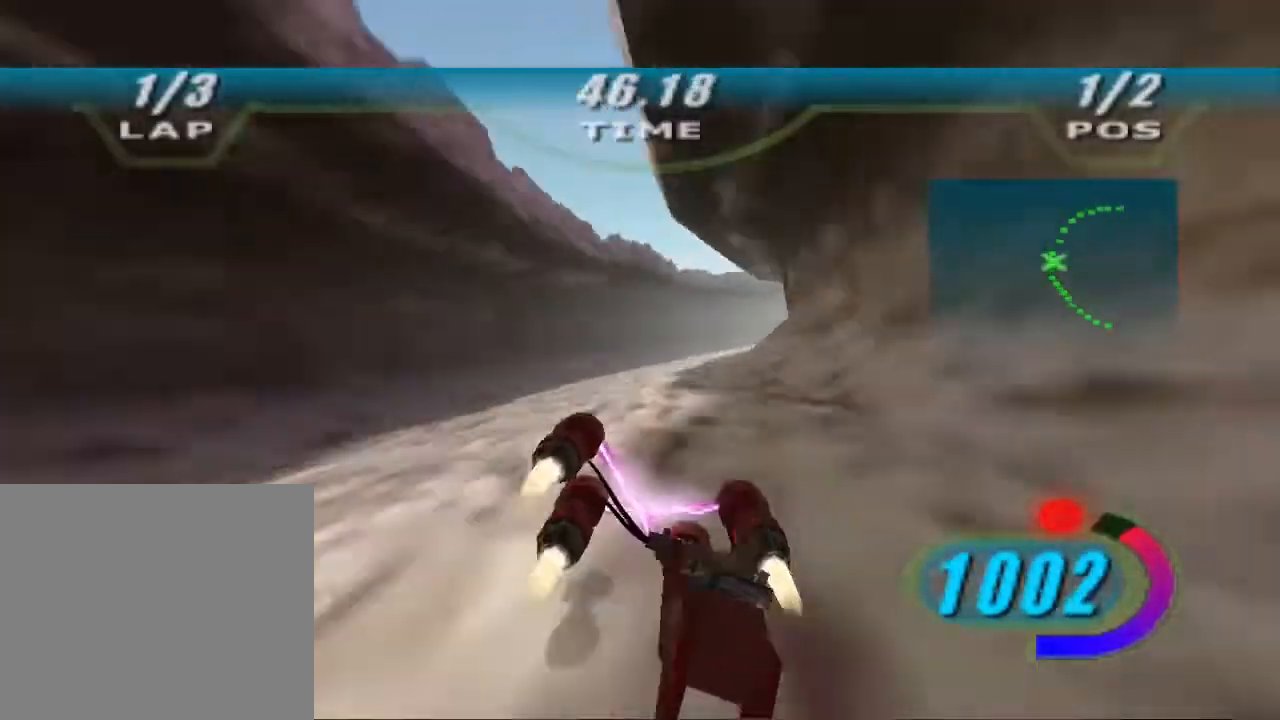
{"dt_ms": 500, "buttons": ["X", "DPAD_LEFT"], "left_stick": "up-right", "right_stick": "center", "events": [[133, "DPAD_LEFT", "down"], [133, "X", "down"]]}
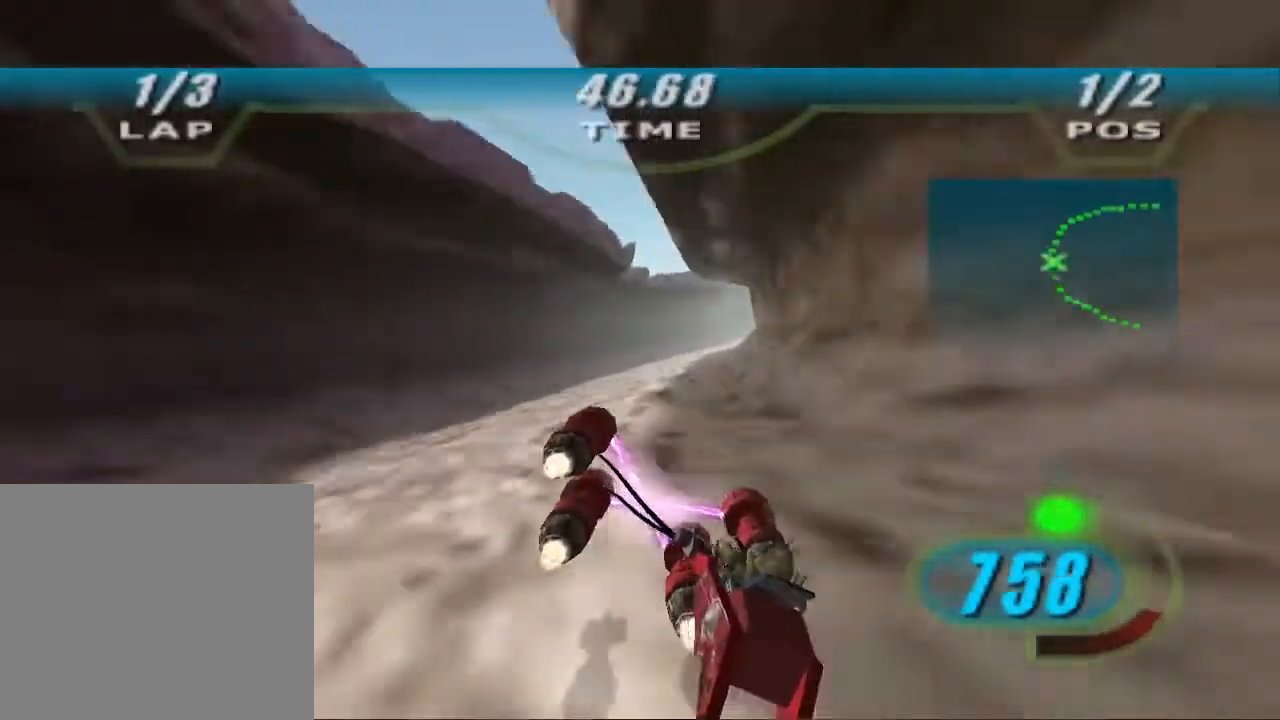
{"dt_ms": 500, "buttons": ["X", "DPAD_LEFT"], "left_stick": "up-right", "right_stick": "center", "events": [[200, "left_stick", "up"], [400, "left_stick", "up-right"]]}
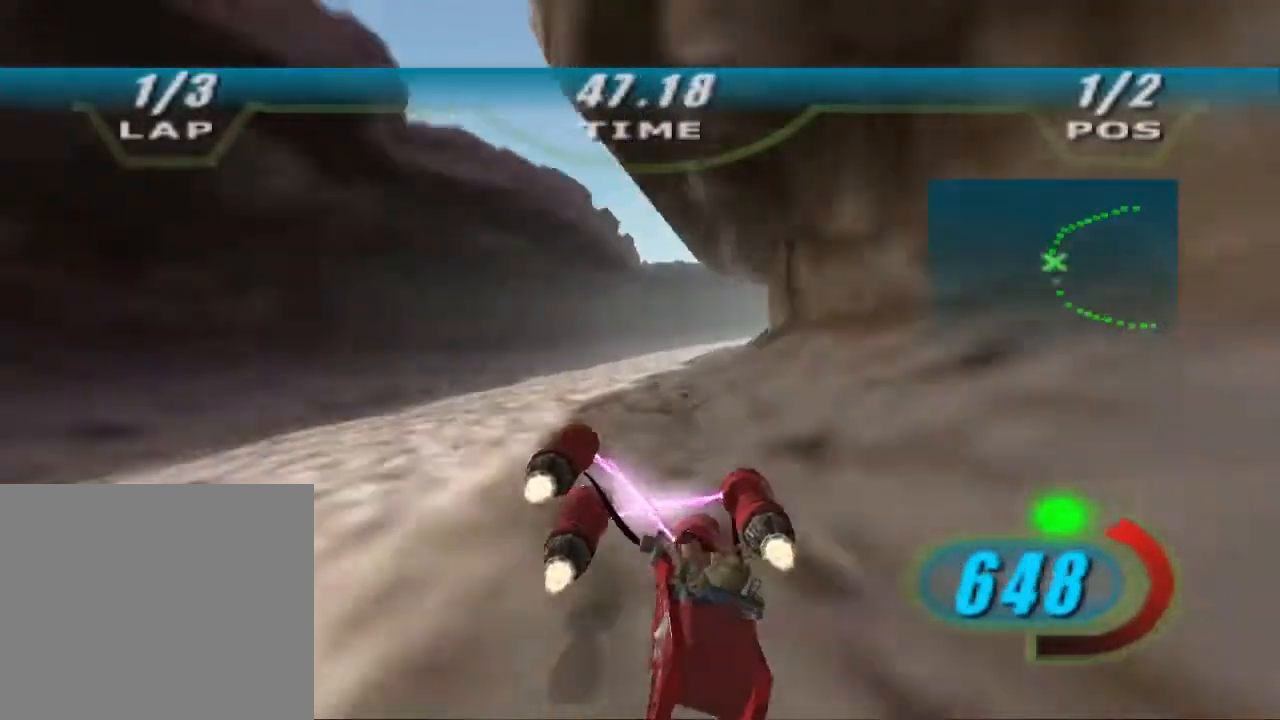
{"dt_ms": 500, "buttons": ["X", "DPAD_LEFT"], "left_stick": "up-right", "right_stick": "center", "events": []}
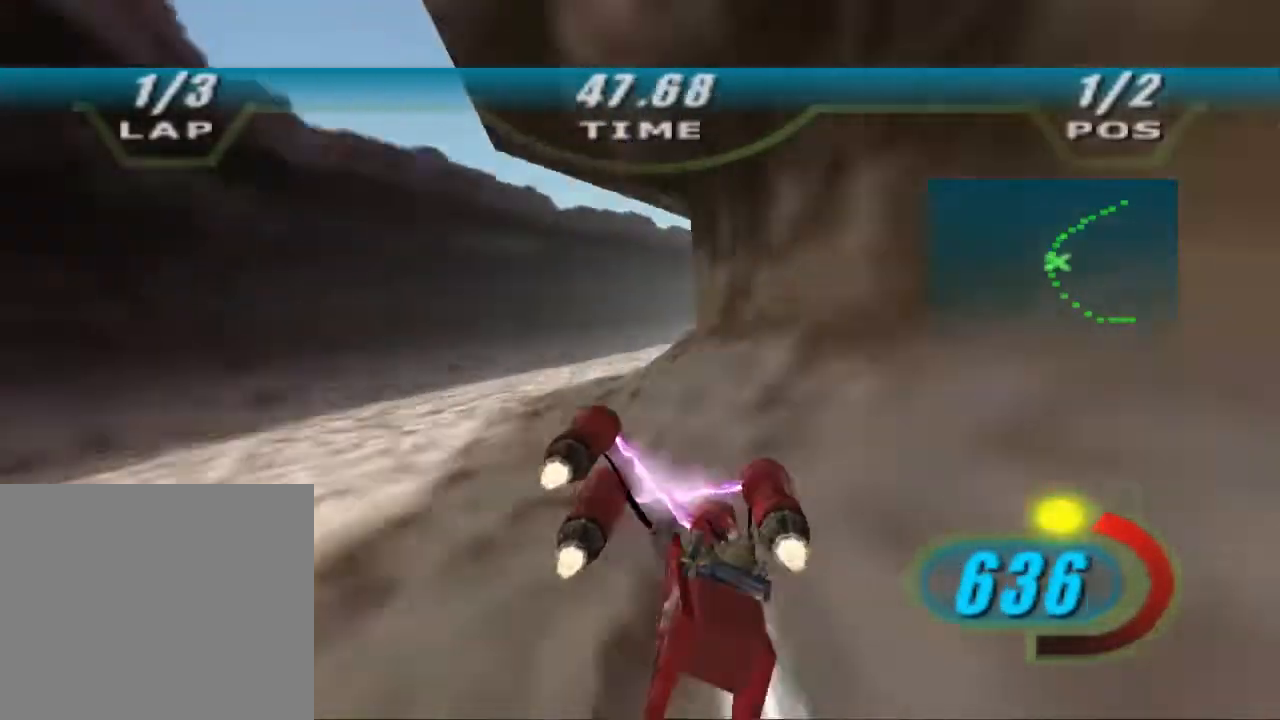
{"dt_ms": 500, "buttons": ["X", "DPAD_LEFT"], "left_stick": "up-right", "right_stick": "center", "events": []}
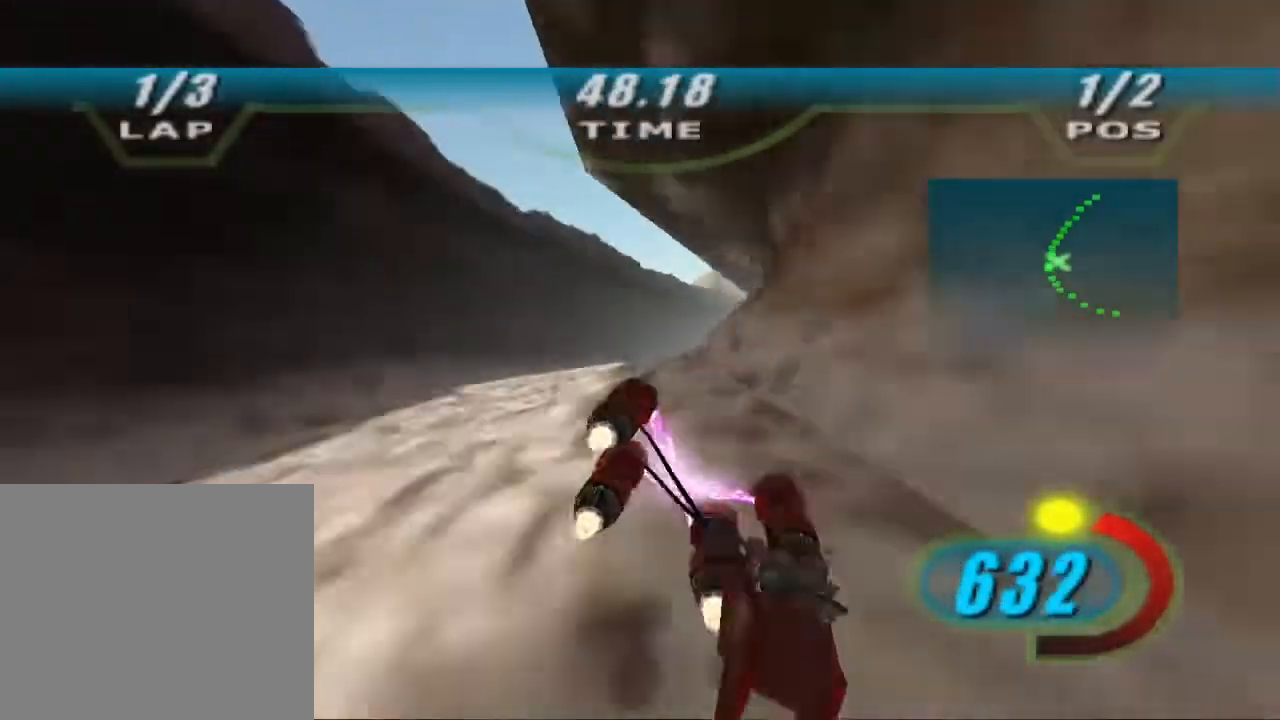
{"dt_ms": 500, "buttons": ["X", "DPAD_LEFT"], "left_stick": "up-right", "right_stick": "center", "events": [[67, "left_stick", "center"], [233, "left_stick", "up-right"]]}
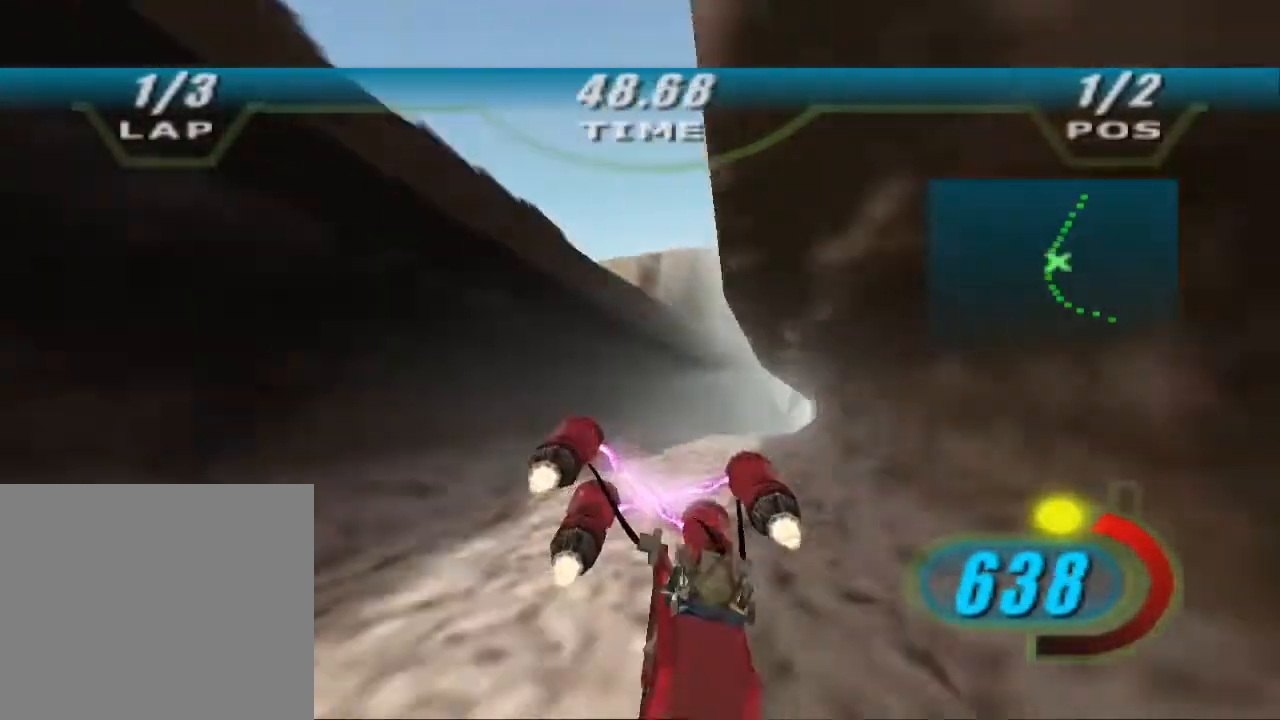
{"dt_ms": 500, "buttons": ["X", "DPAD_LEFT"], "left_stick": "up", "right_stick": "center", "events": [[300, "left_stick", "up"]]}
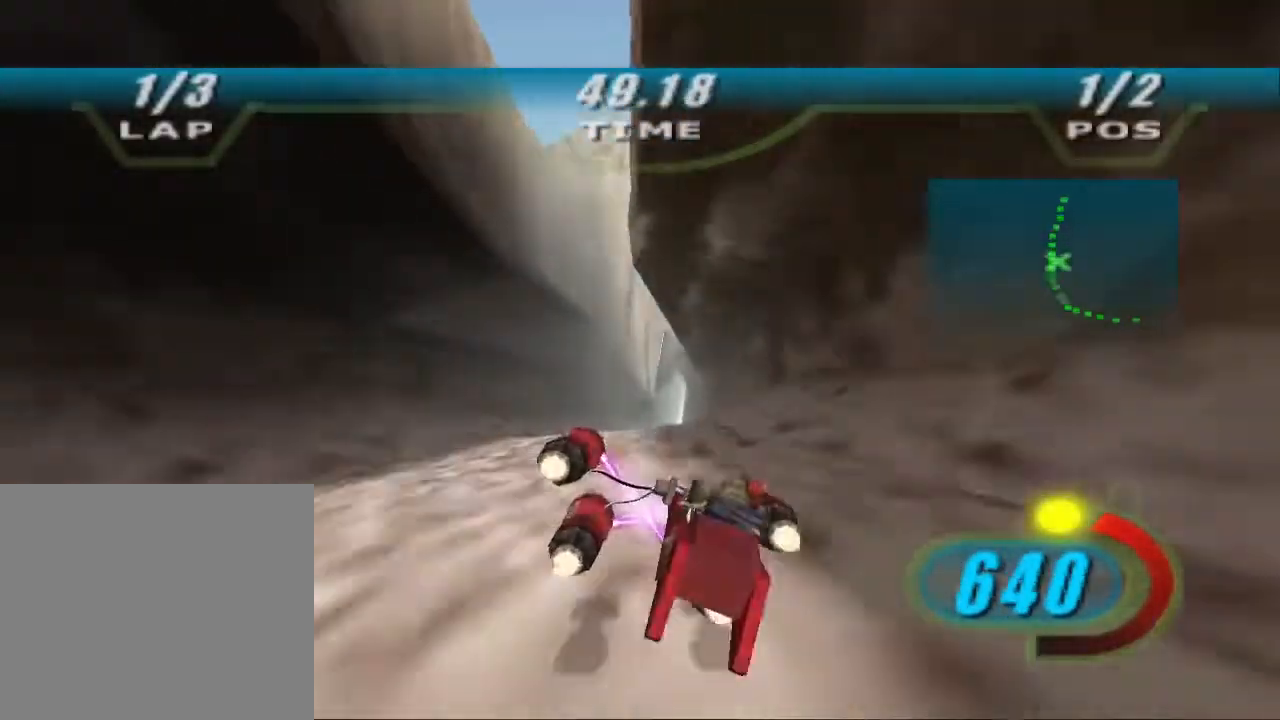
{"dt_ms": 500, "buttons": ["X", "DPAD_LEFT"], "left_stick": "up-right", "right_stick": "down-left", "events": [[33, "B", "down"], [167, "B", "up"], [233, "left_stick", "up-right"], [500, "right_stick", "down-left"]]}
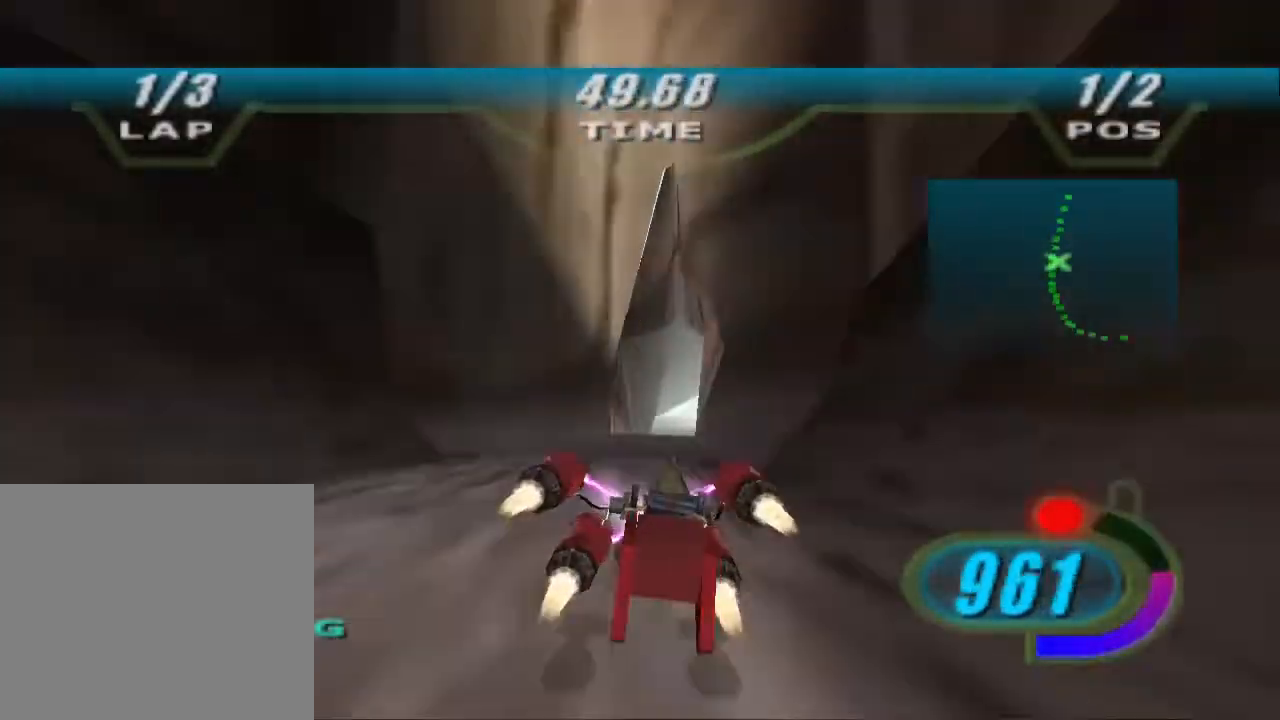
{"dt_ms": 1000, "buttons": ["X", "L2", "DPAD_LEFT"], "left_stick": "up-right", "right_stick": "down-left"}
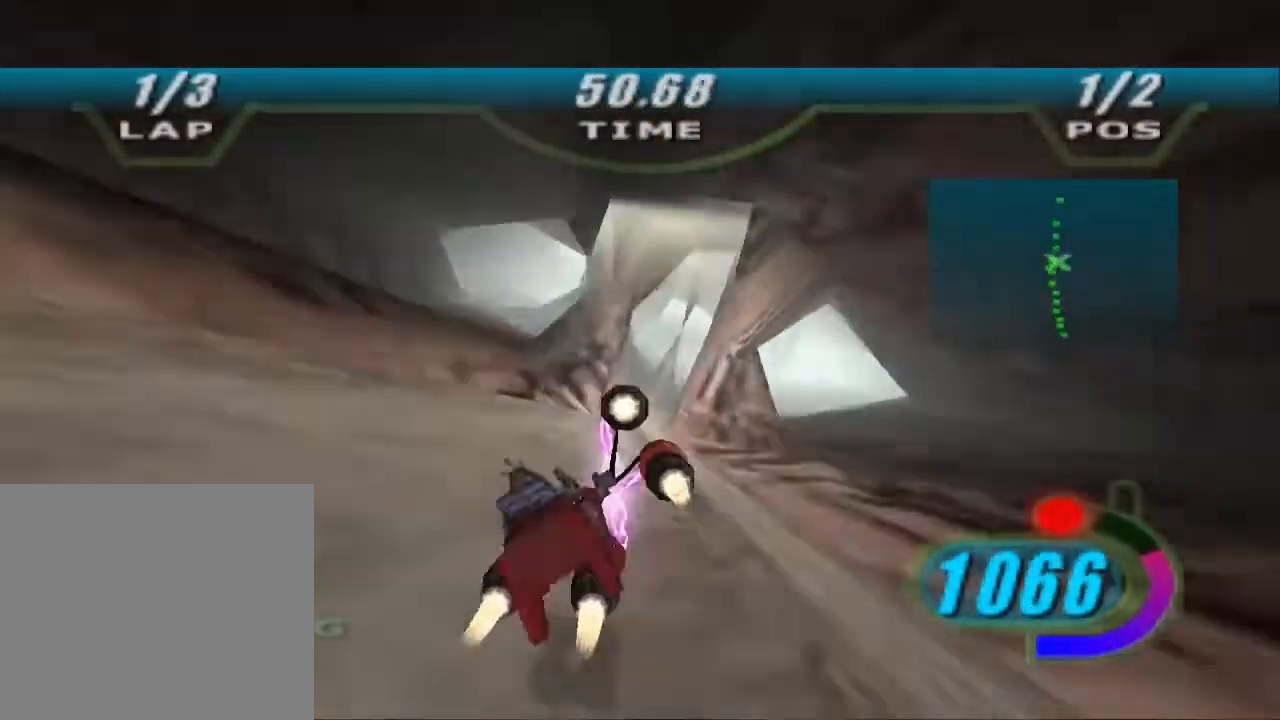
{"dt_ms": 500, "buttons": [], "left_stick": "up-right", "right_stick": "down-left", "events": [[333, "DPAD_LEFT", "up"], [333, "X", "up"], [400, "L2", "up"]]}
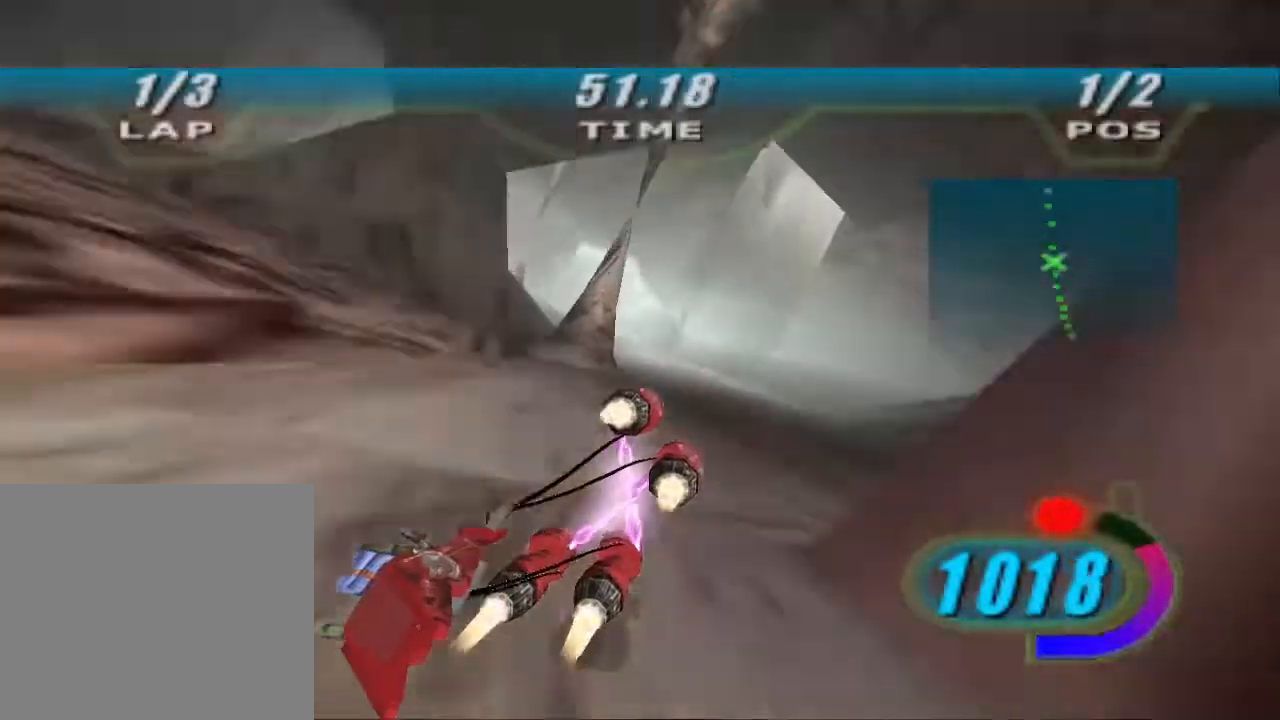
{"dt_ms": 500, "buttons": ["X", "DPAD_LEFT"], "left_stick": "up-left", "right_stick": "down-left", "events": [[133, "left_stick", "up-left"], [367, "DPAD_LEFT", "down"], [367, "X", "down"]]}
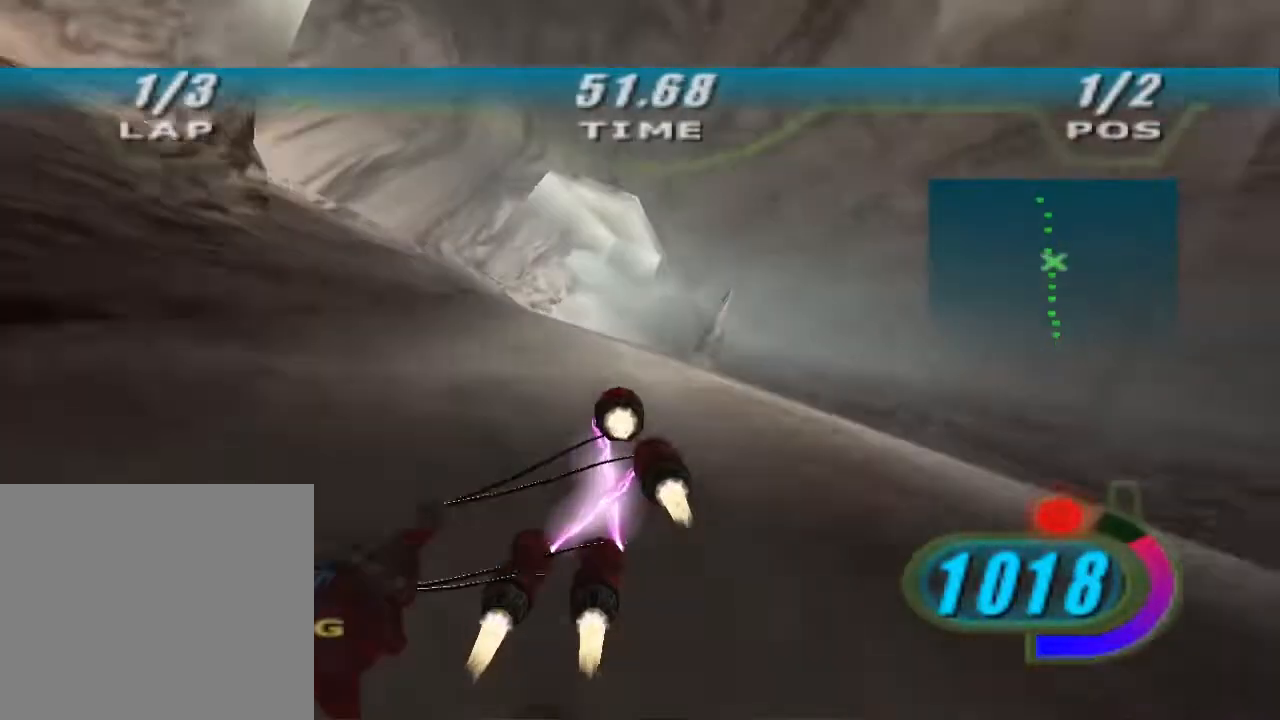
{"dt_ms": 500, "buttons": ["X", "L2", "DPAD_LEFT"], "left_stick": "up-left", "right_stick": "down-left", "events": [[200, "L2", "down"]]}
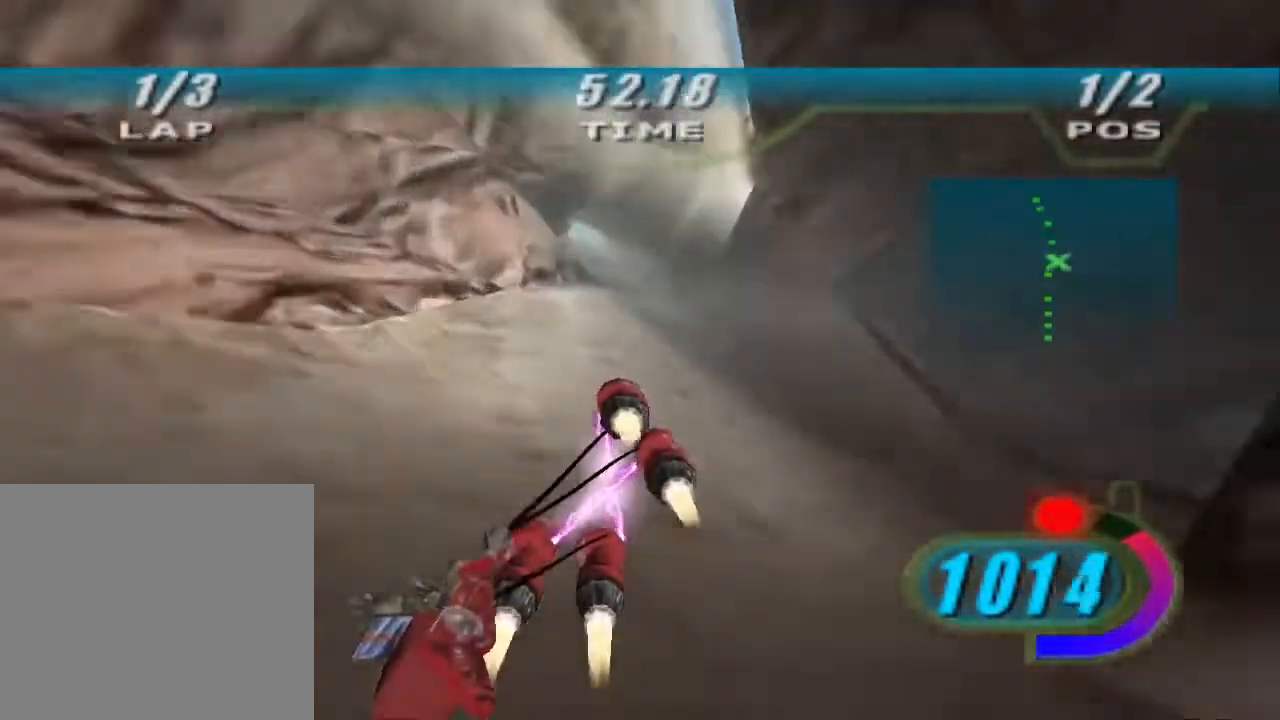
{"dt_ms": 500, "buttons": ["X", "L2"], "left_stick": "up-left", "right_stick": "down-left", "events": [[500, "DPAD_LEFT", "up"]]}
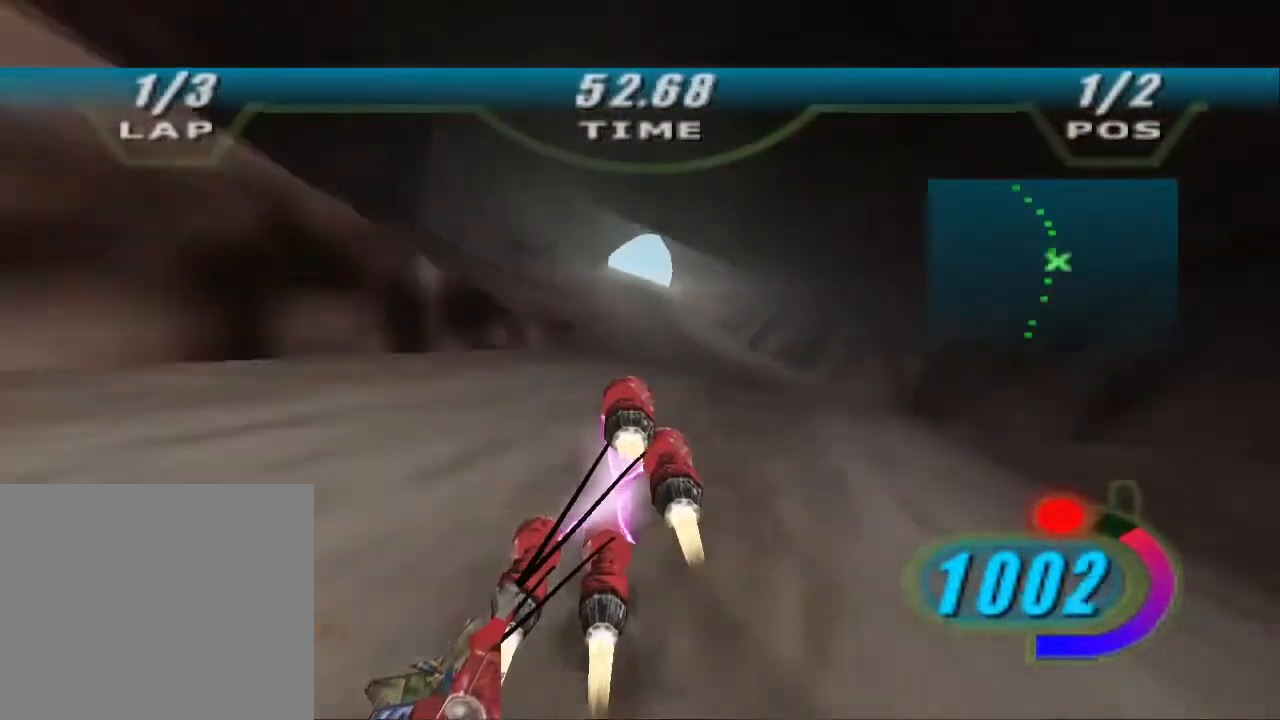
{"dt_ms": 500, "buttons": ["L2"], "left_stick": "up-left", "right_stick": "center", "events": [[67, "X", "up"], [367, "right_stick", "center"]]}
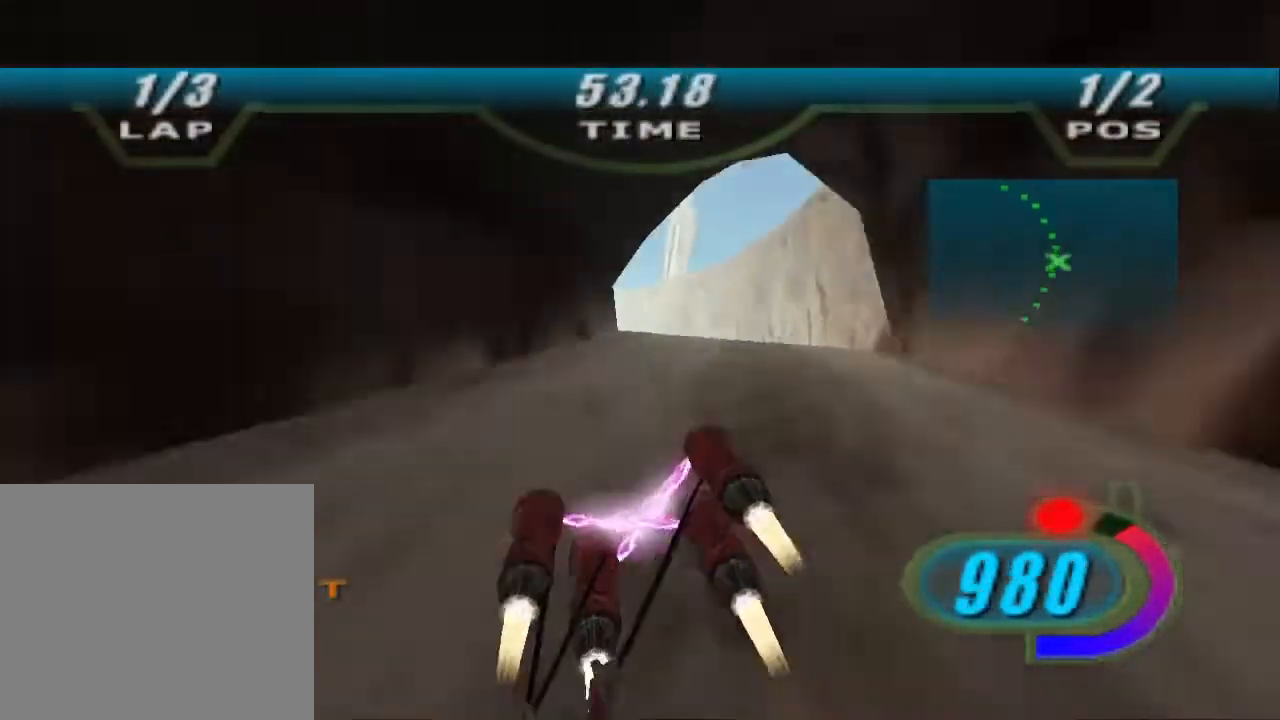
{"dt_ms": 500, "buttons": ["L2"], "left_stick": "up-left", "right_stick": "center", "events": []}
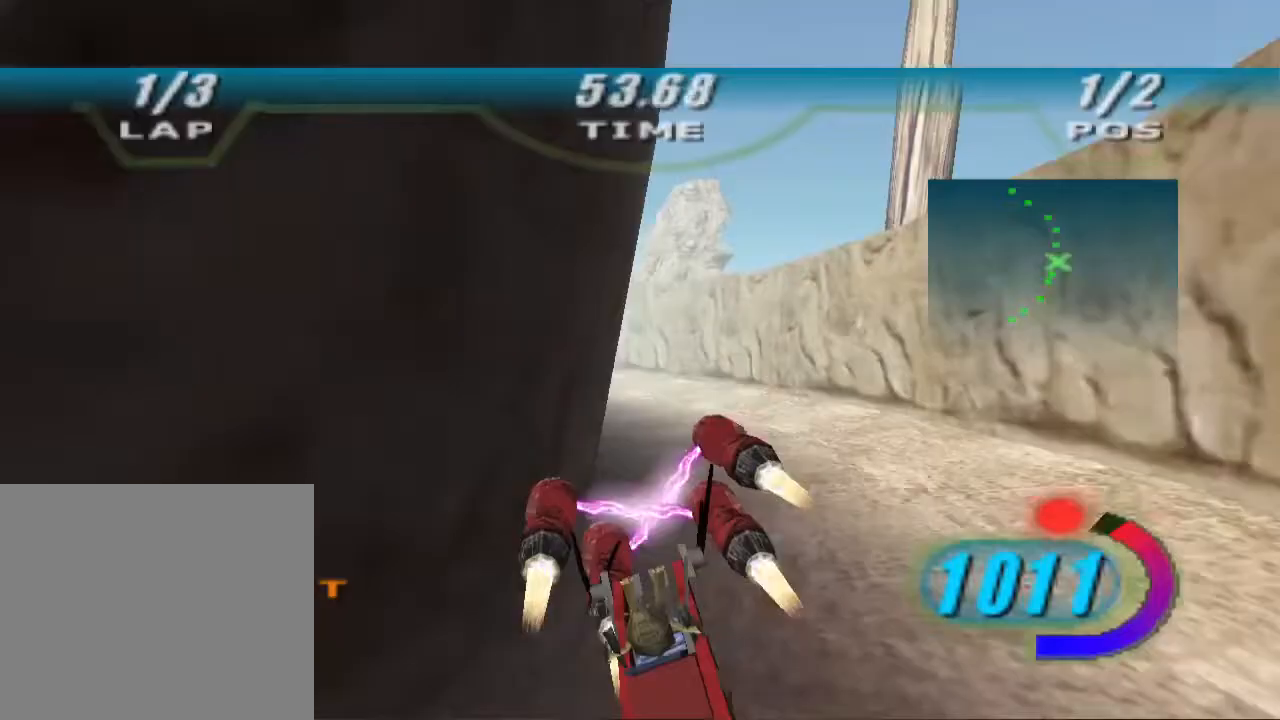
{"dt_ms": 500, "buttons": ["L2"], "left_stick": "up-left", "right_stick": "center", "events": []}
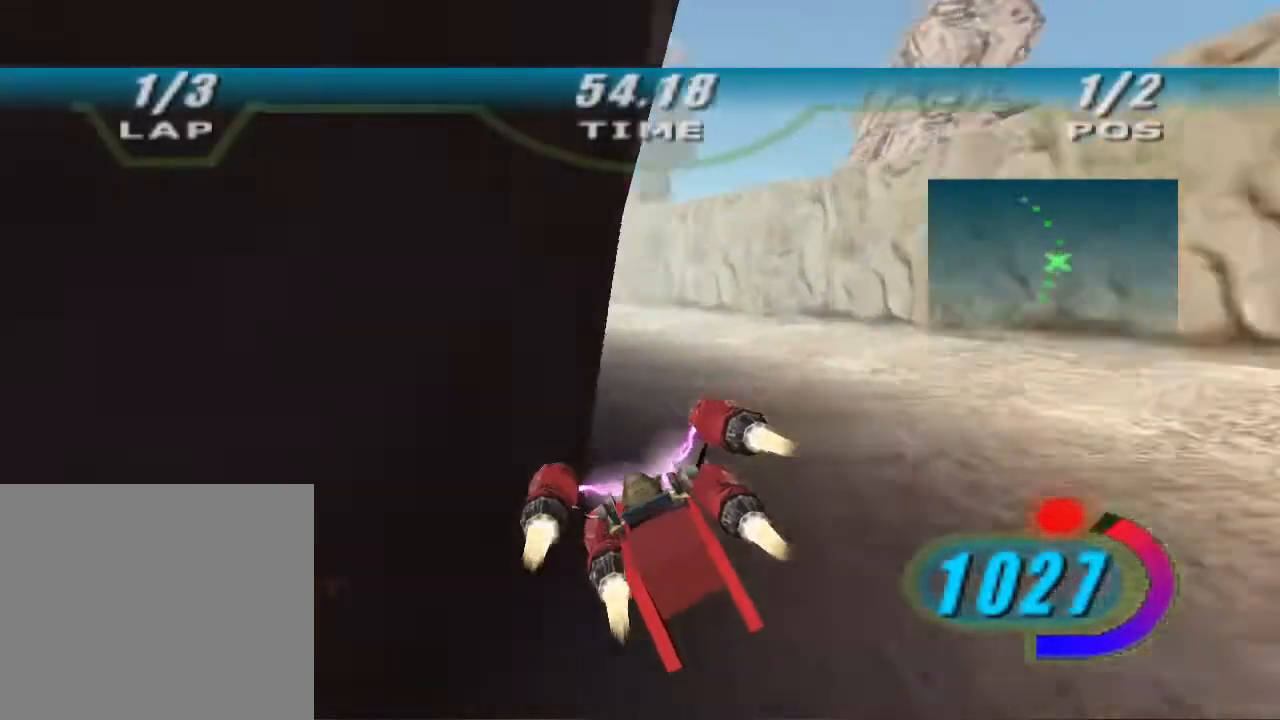
{"dt_ms": 1000, "buttons": ["X", "L2", "DPAD_LEFT"], "left_stick": "up-left", "right_stick": "center"}
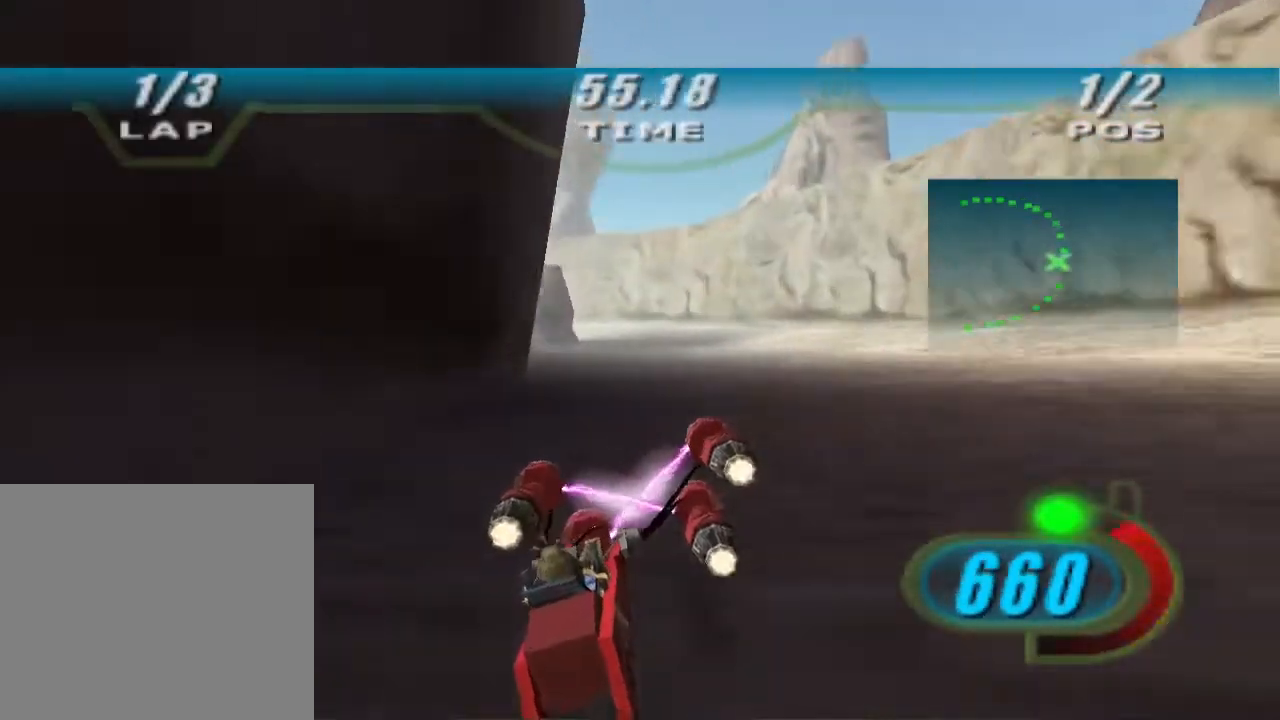
{"dt_ms": 500, "buttons": ["X", "L2"], "left_stick": "up-left", "right_stick": "center", "events": [[467, "DPAD_LEFT", "up"]]}
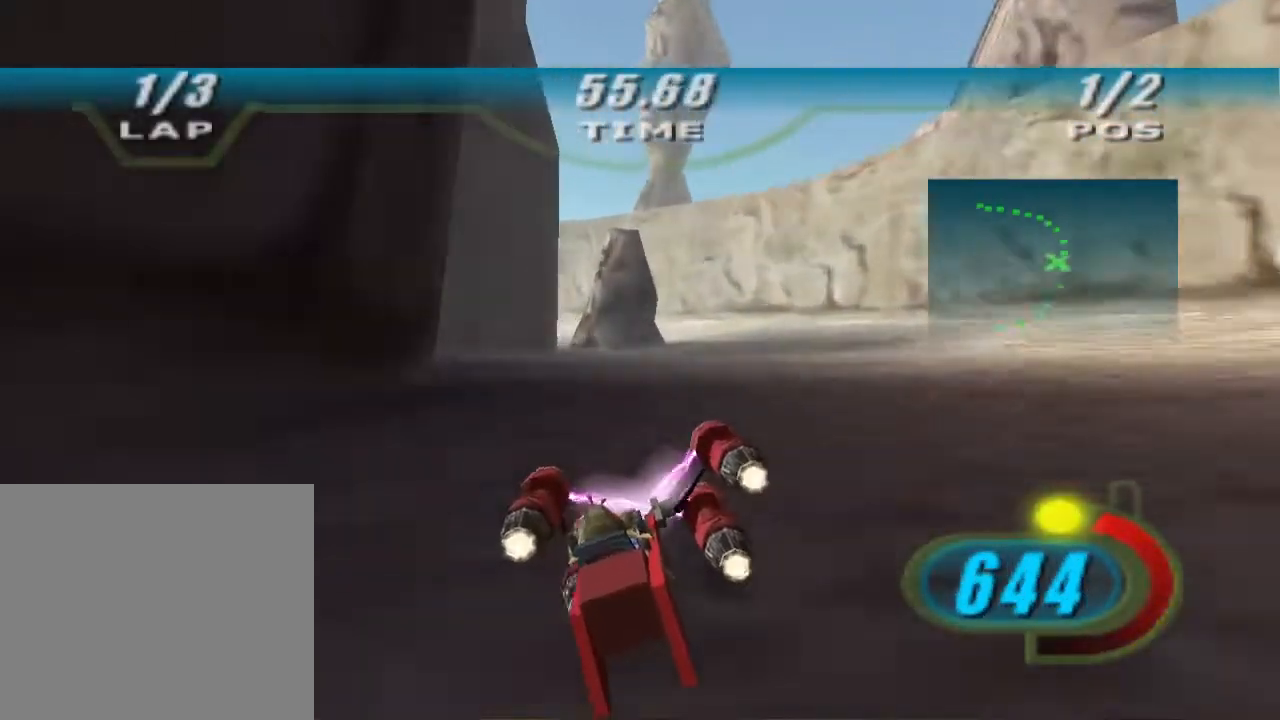
{"dt_ms": 500, "buttons": ["X", "L2"], "left_stick": "up-left", "right_stick": "down-left", "events": [[267, "right_stick", "down-left"]]}
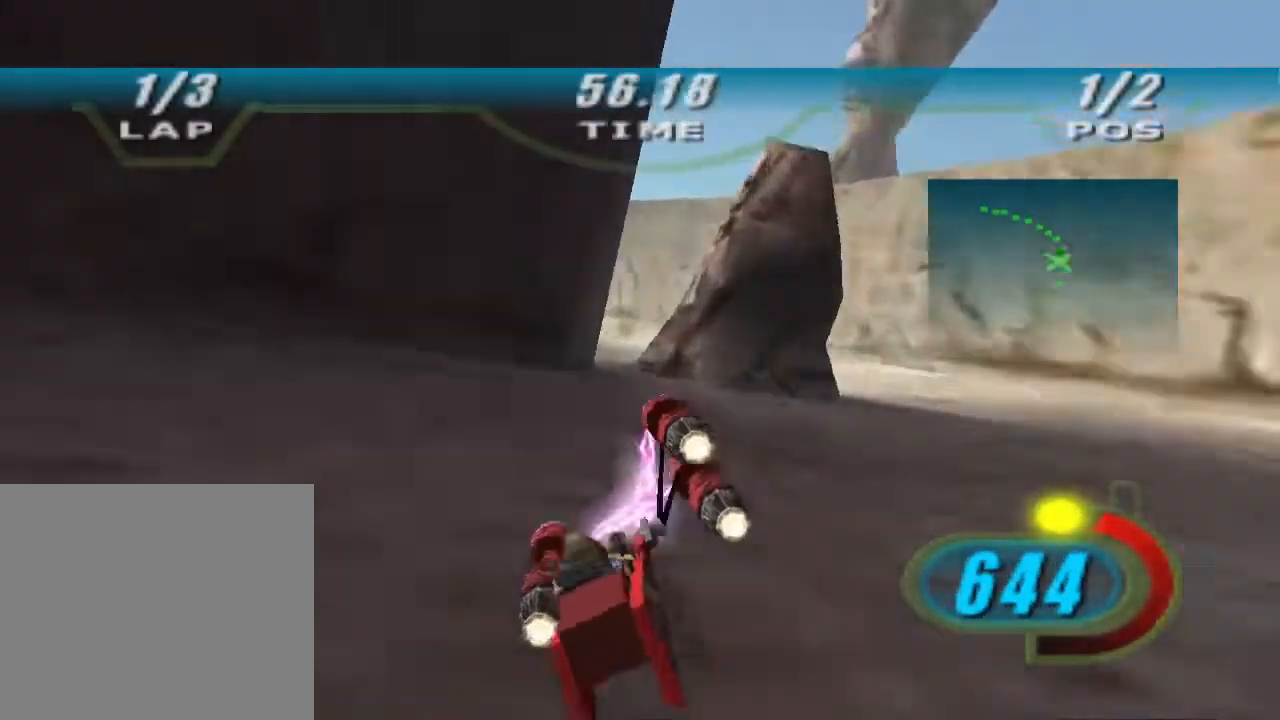
{"dt_ms": 500, "buttons": ["X"], "left_stick": "up-left", "right_stick": "down-left", "events": [[67, "right_stick", "center"], [467, "L2", "up"], [467, "right_stick", "down-left"]]}
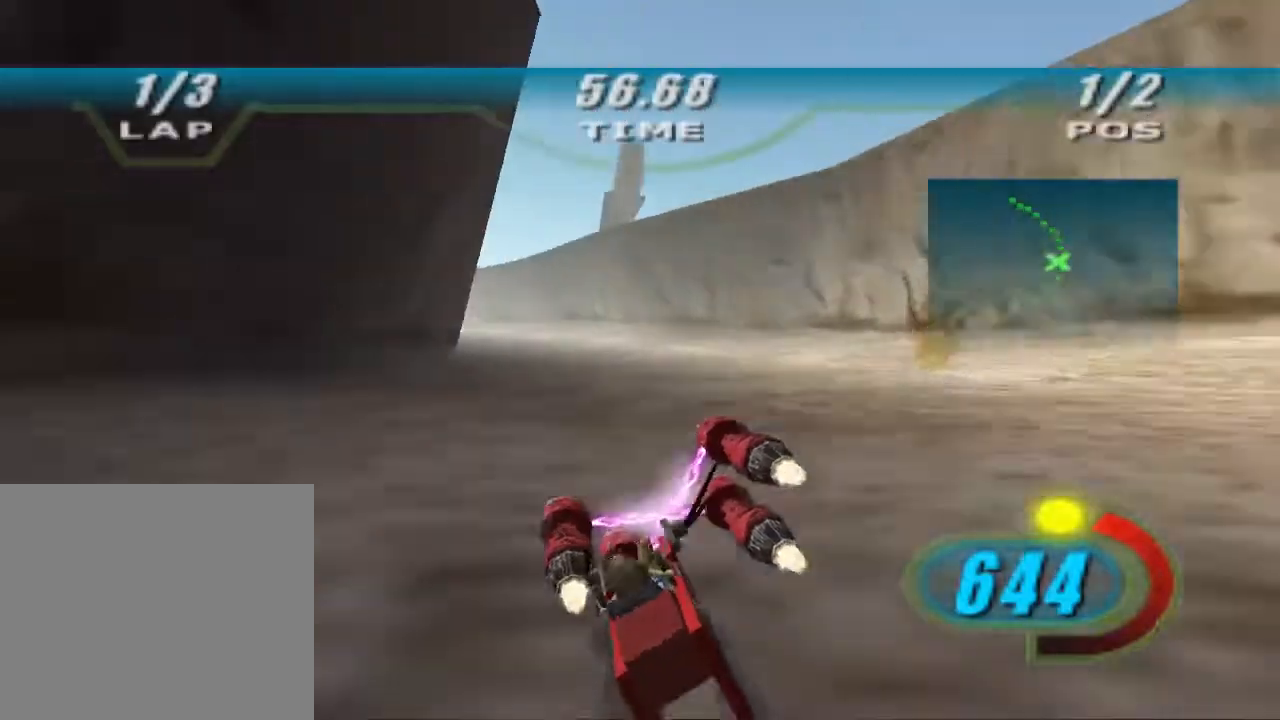
{"dt_ms": 500, "buttons": ["X", "DPAD_LEFT"], "left_stick": "up-left", "right_stick": "down-left", "events": [[67, "R1", "down"], [200, "R1", "up"], [267, "X", "up"], [467, "DPAD_LEFT", "down"], [467, "X", "down"]]}
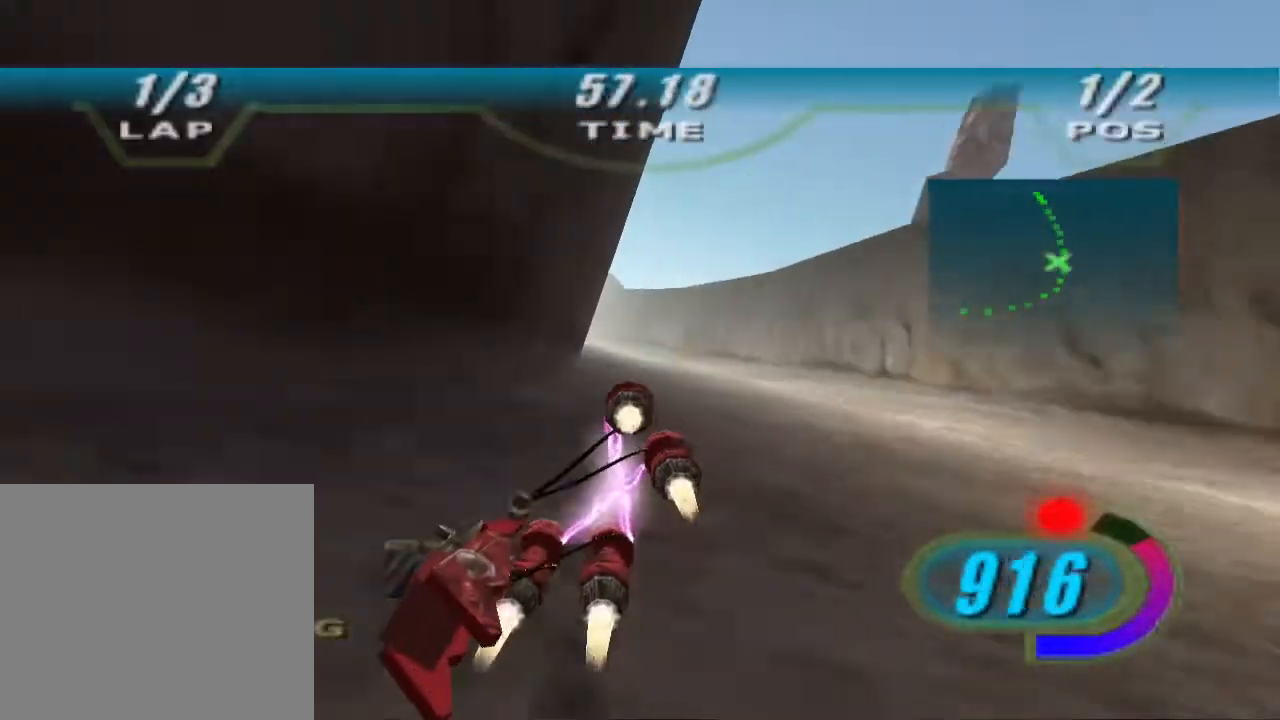
{"dt_ms": 500, "buttons": ["X", "DPAD_LEFT"], "left_stick": "up-left", "right_stick": "down-left", "events": []}
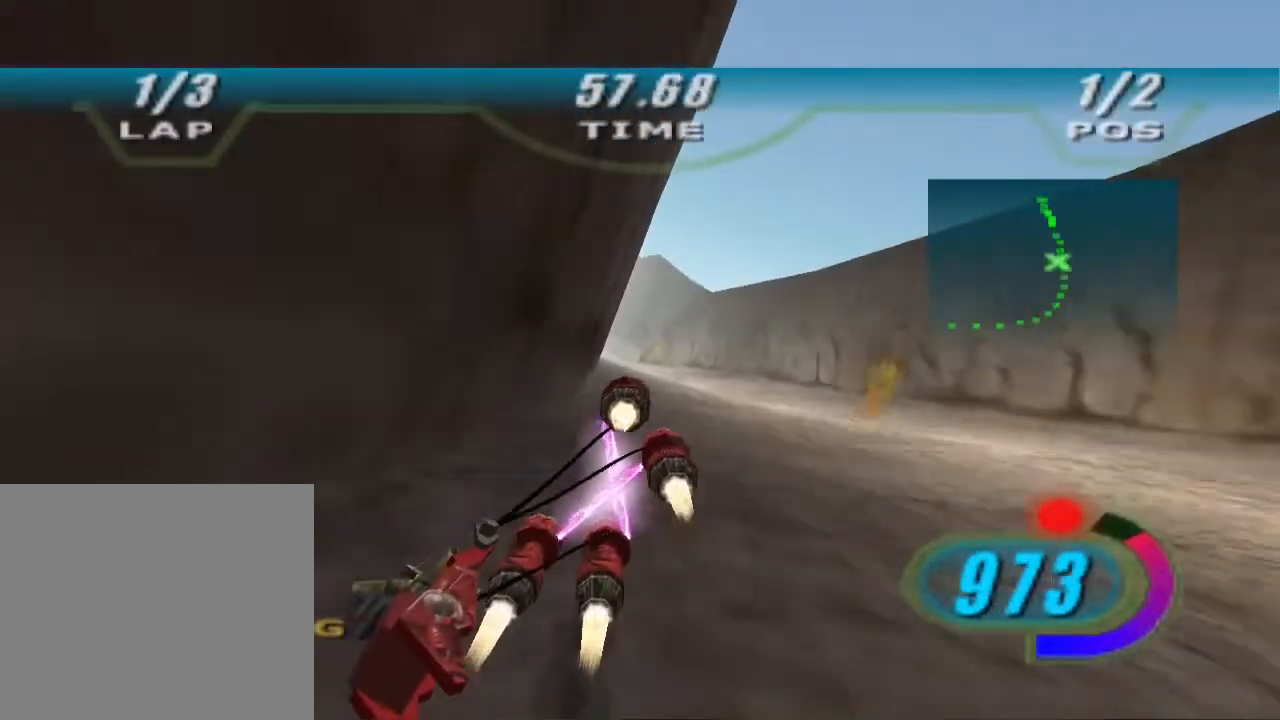
{"dt_ms": 500, "buttons": ["X", "DPAD_LEFT"], "left_stick": "up-left", "right_stick": "down-left", "events": []}
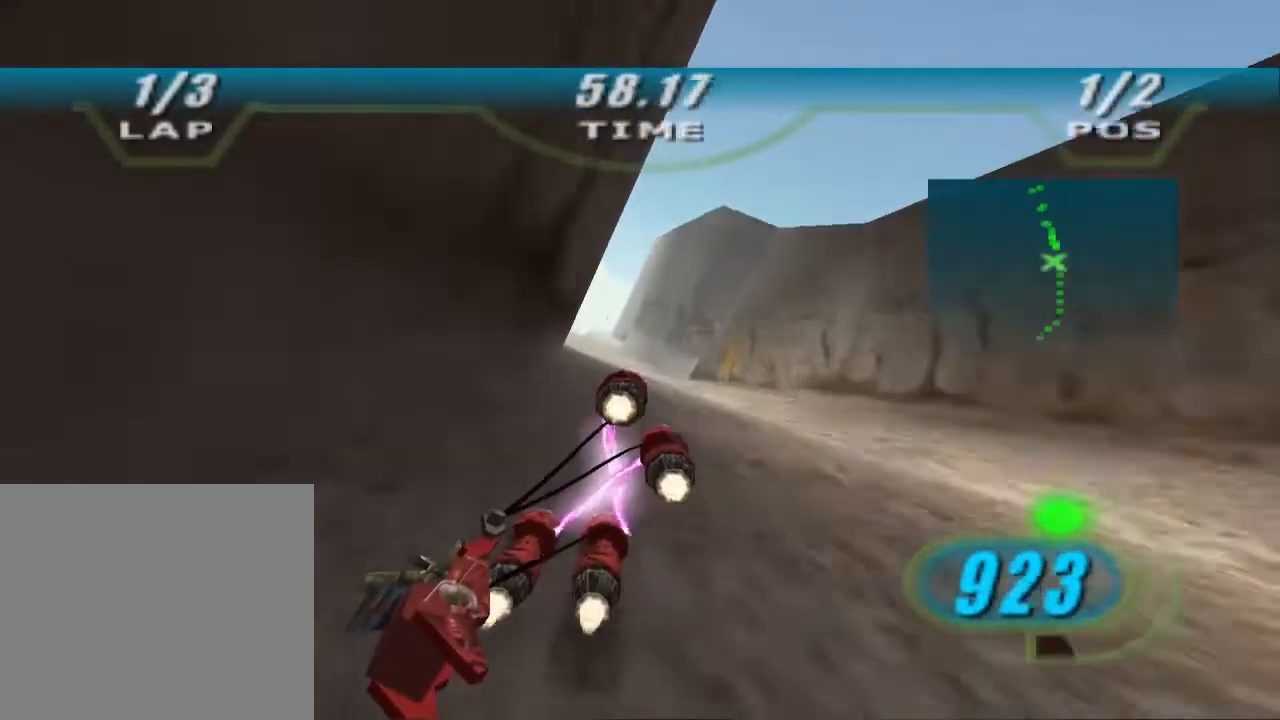
{"dt_ms": 500, "buttons": ["X", "DPAD_LEFT"], "left_stick": "up-left", "right_stick": "down-left", "events": [[200, "left_stick", "center"], [367, "left_stick", "up-left"]]}
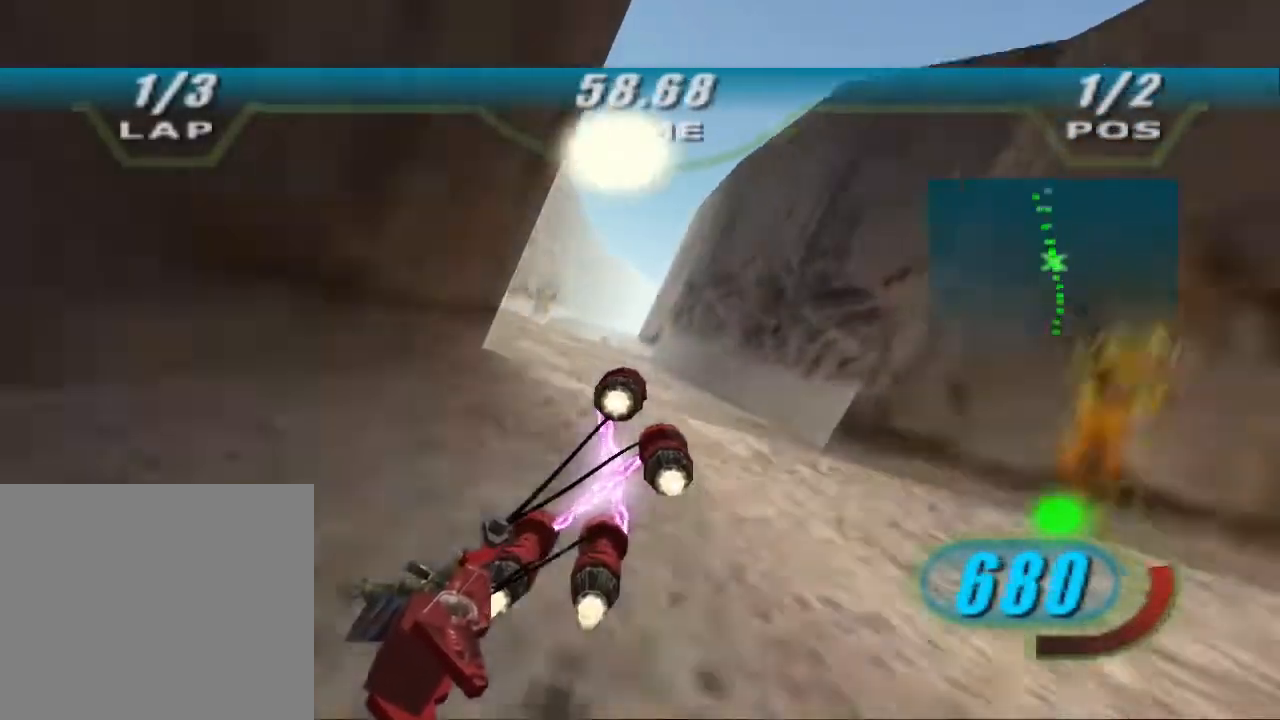
{"dt_ms": 500, "buttons": ["X", "DPAD_LEFT"], "left_stick": "up-left", "right_stick": "down-left", "events": []}
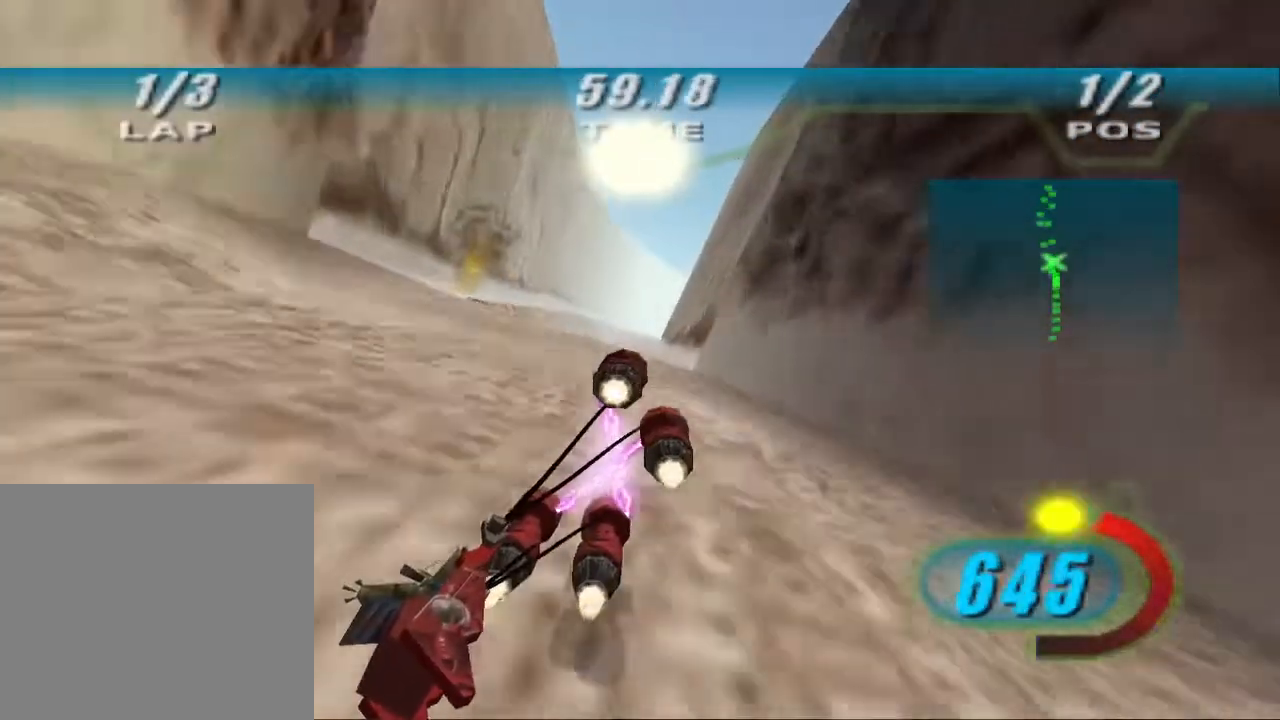
{"dt_ms": 500, "buttons": ["X", "L2", "DPAD_LEFT"], "left_stick": "up", "right_stick": "down-left", "events": [[67, "left_stick", "up"], [133, "R1", "down"], [200, "R1", "up"], [400, "L2", "down"]]}